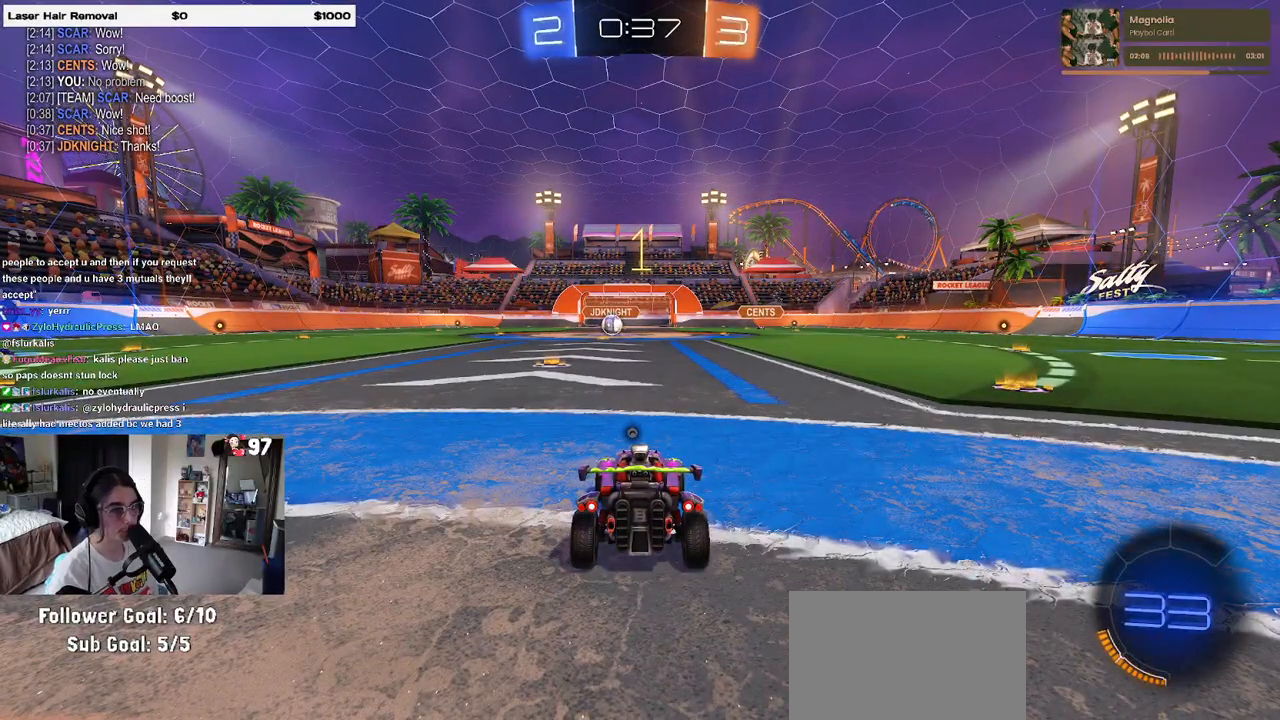
Gameplay with a controller (PlayStation layout); each line is a JSON object with the inputs held at the frame after it. "events" lists button and stick changes between this image and that frame as [ms after this image, input, new state], when the widget could be followed in between. Not read: R2.
{"buttons": [], "left_stick": "center", "right_stick": "center", "events": [[33, "TRIANGLE", "down"], [100, "TRIANGLE", "up"], [150, "left_stick", "left"], [333, "left_stick", "center"]]}
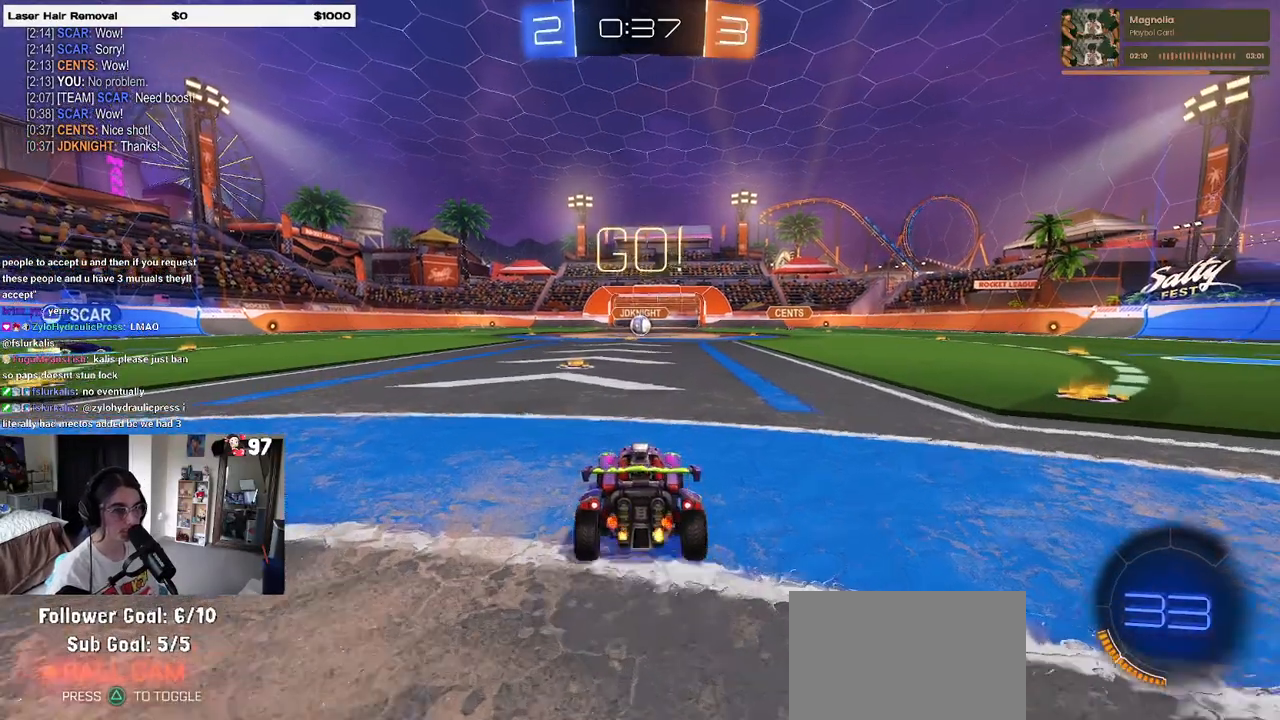
{"buttons": ["SQUARE"], "left_stick": "down", "right_stick": "center", "events": [[167, "left_stick", "right"], [250, "CROSS", "down"], [283, "left_stick", "up"], [333, "CROSS", "up"], [400, "CROSS", "down"], [450, "SQUARE", "down"], [467, "CROSS", "up"], [500, "left_stick", "down"]]}
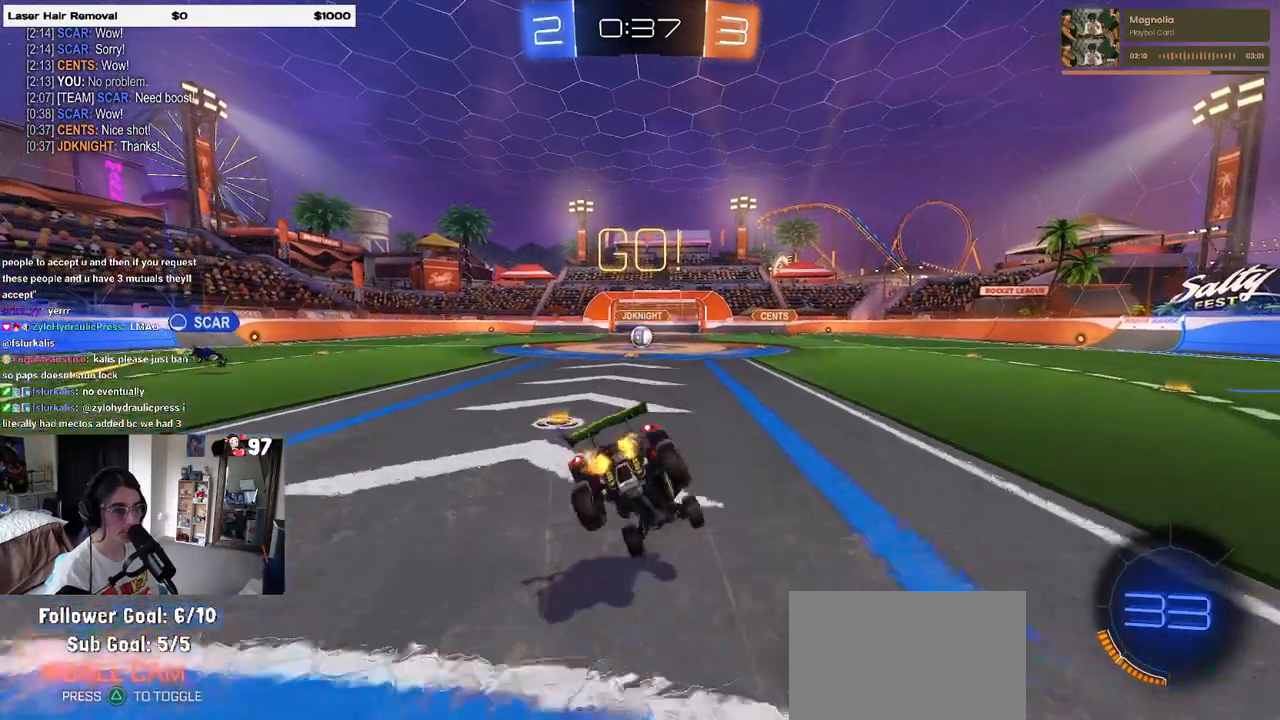
{"buttons": ["SQUARE"], "left_stick": "down-left", "right_stick": "center", "events": [[150, "left_stick", "down-left"]]}
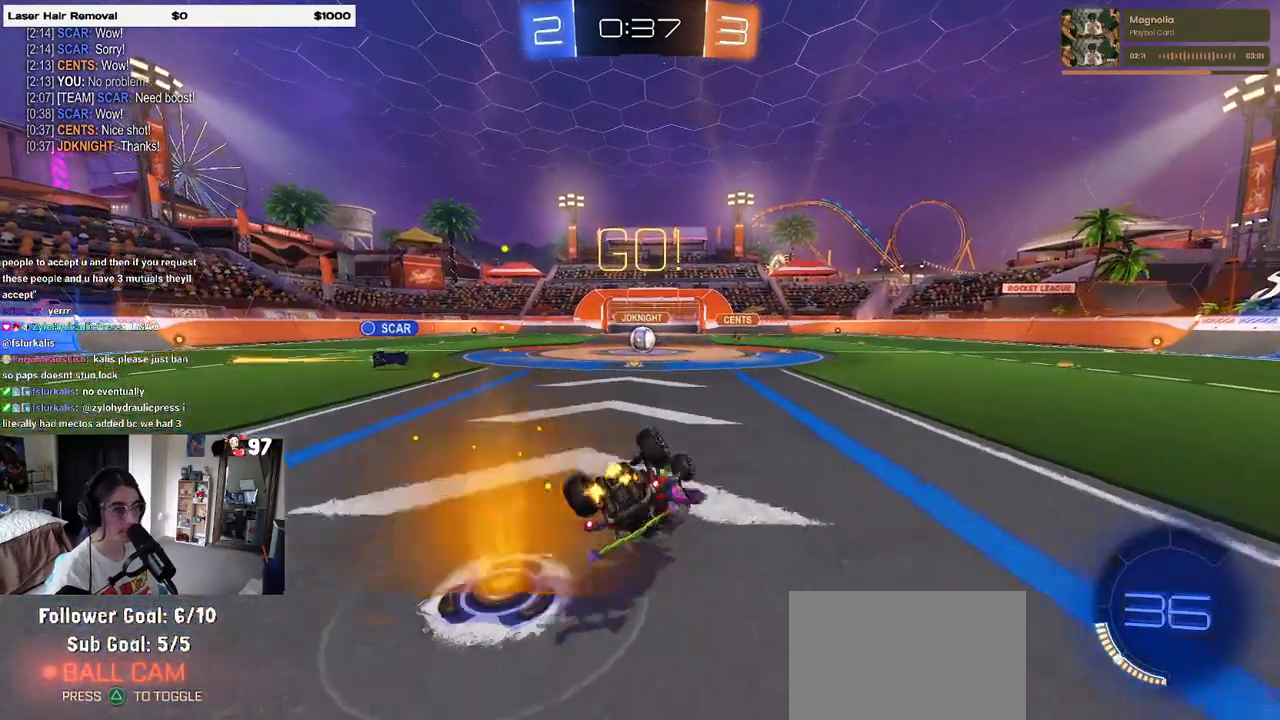
{"buttons": [], "left_stick": "center", "right_stick": "center", "events": [[450, "SQUARE", "up"], [467, "left_stick", "center"]]}
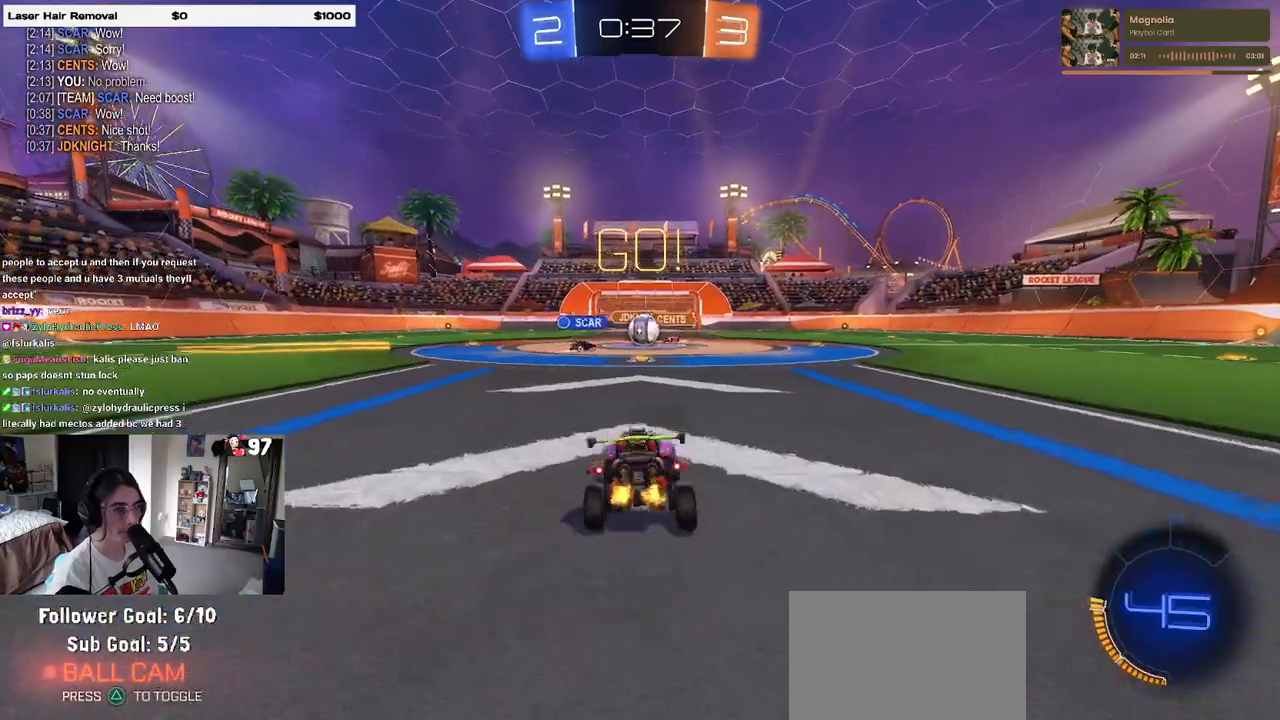
{"buttons": [], "left_stick": "right", "right_stick": "center", "events": [[433, "left_stick", "right"]]}
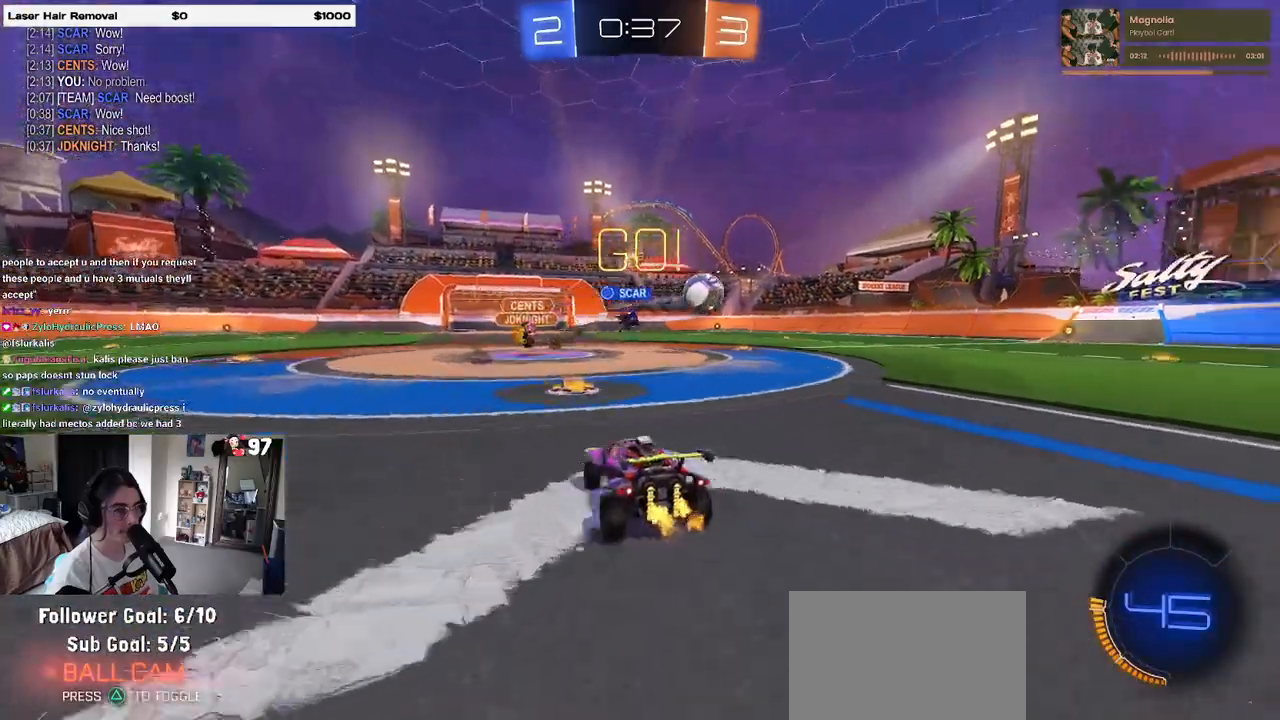
{"buttons": ["R1"], "left_stick": "right", "right_stick": "center", "events": [[33, "SQUARE", "down"], [117, "SQUARE", "up"], [400, "R1", "down"]]}
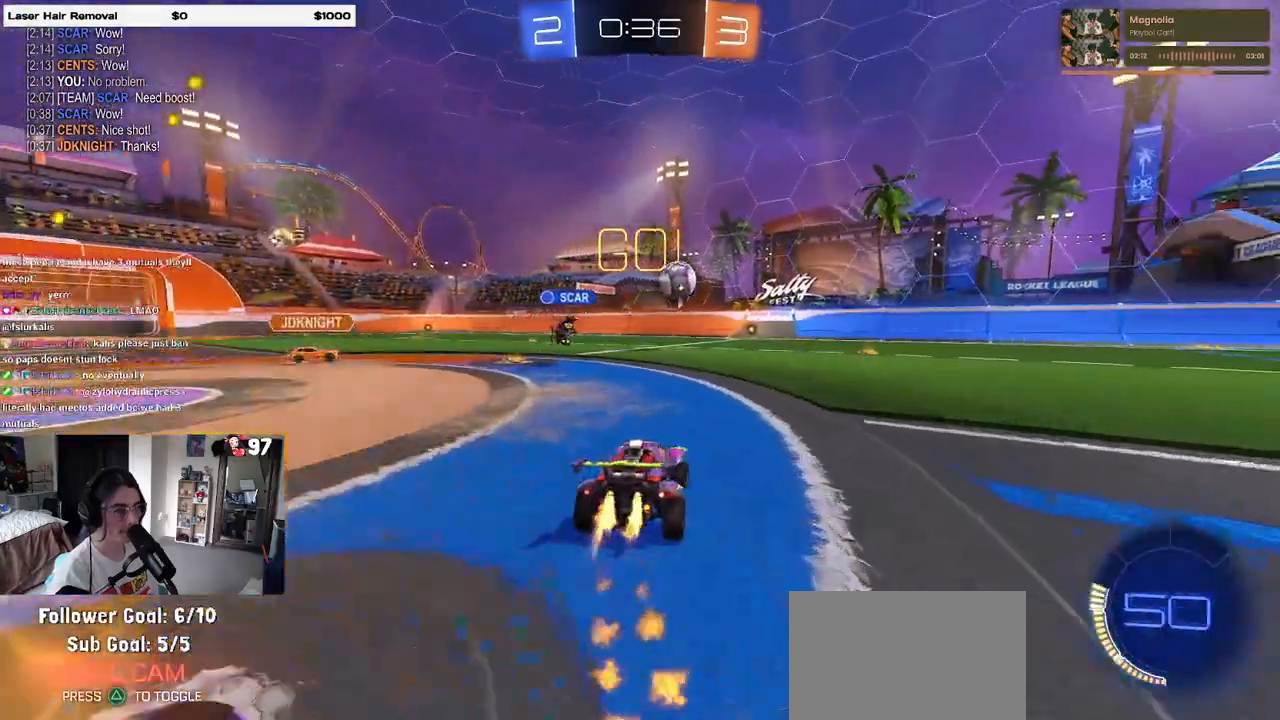
{"buttons": ["R1"], "left_stick": "right", "right_stick": "center", "events": []}
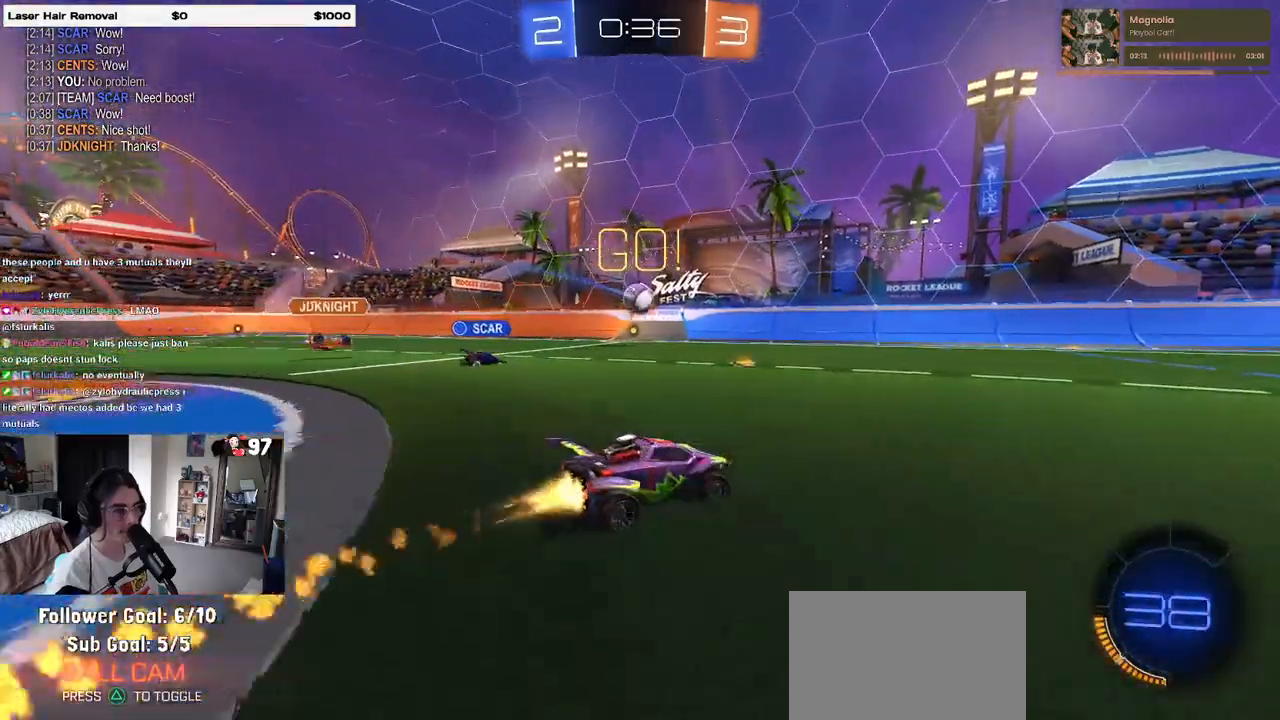
{"buttons": ["R1"], "left_stick": "center", "right_stick": "center", "events": [[150, "left_stick", "center"], [167, "TRIANGLE", "down"], [317, "TRIANGLE", "up"]]}
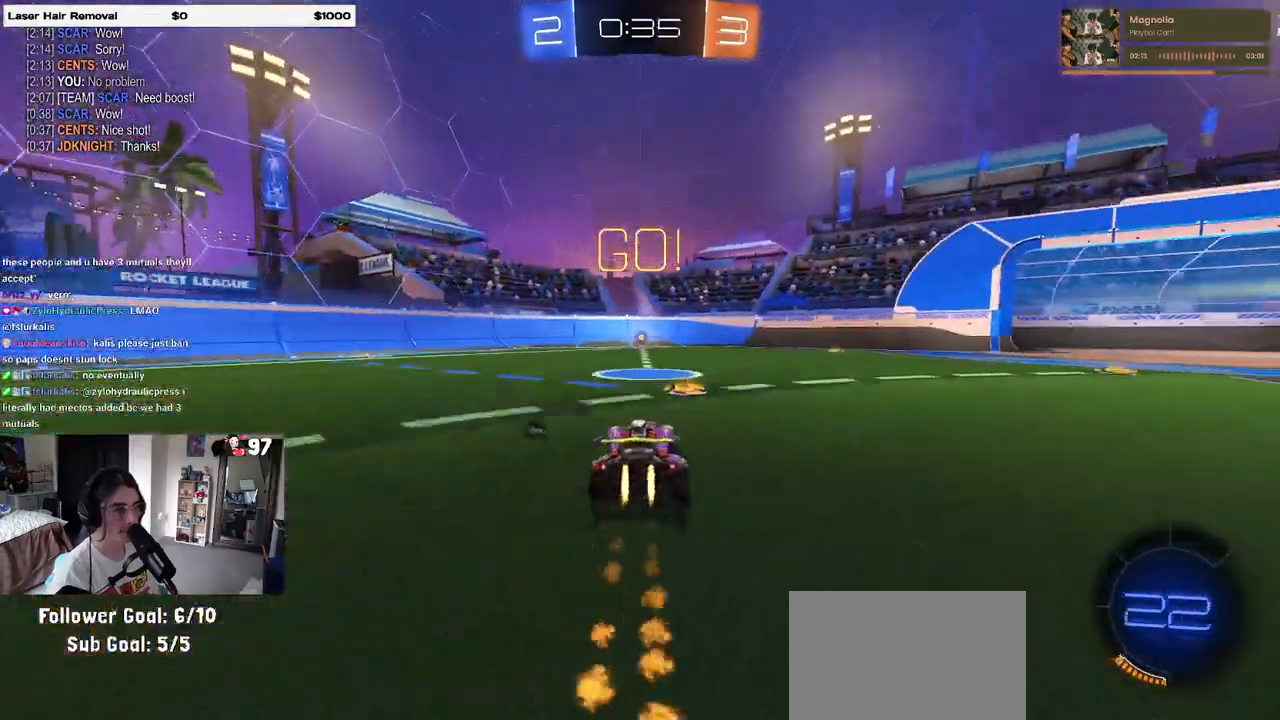
{"buttons": ["TRIANGLE"], "left_stick": "center", "right_stick": "center", "events": [[83, "R1", "up"], [150, "left_stick", "right"], [433, "left_stick", "center"], [500, "TRIANGLE", "down"]]}
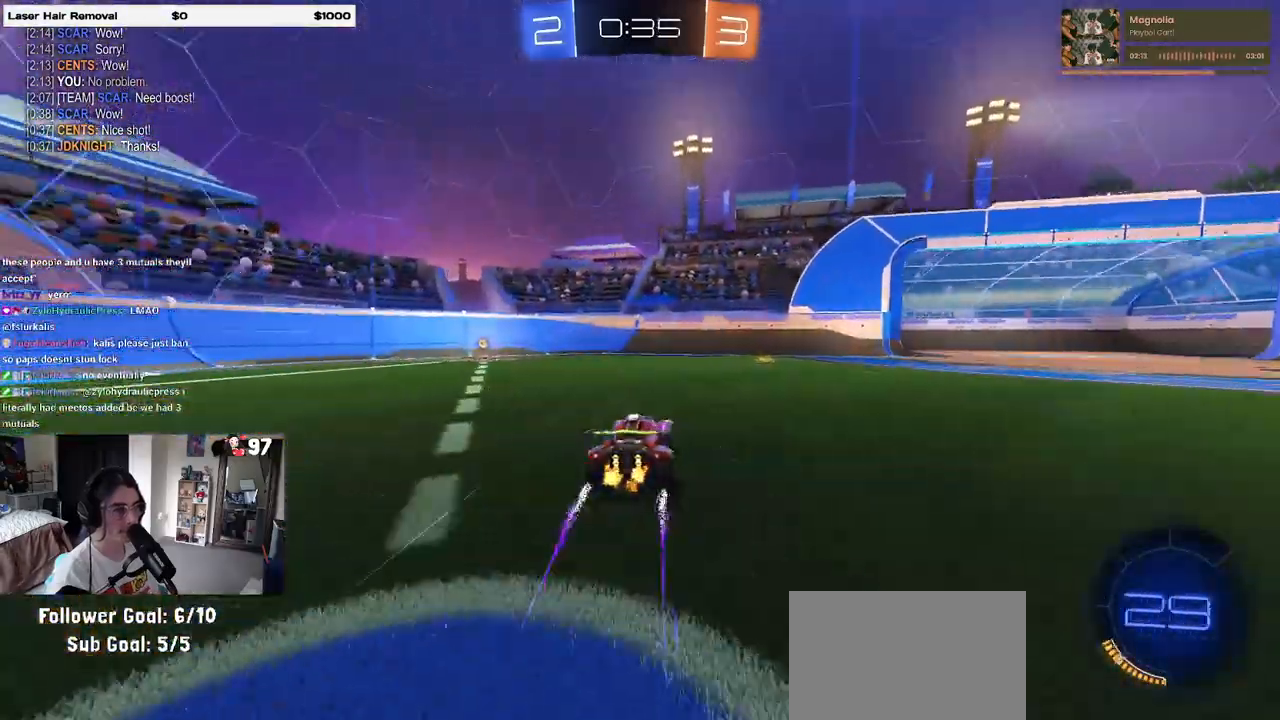
{"buttons": [], "left_stick": "right", "right_stick": "center", "events": [[100, "TRIANGLE", "up"], [150, "left_stick", "right"]]}
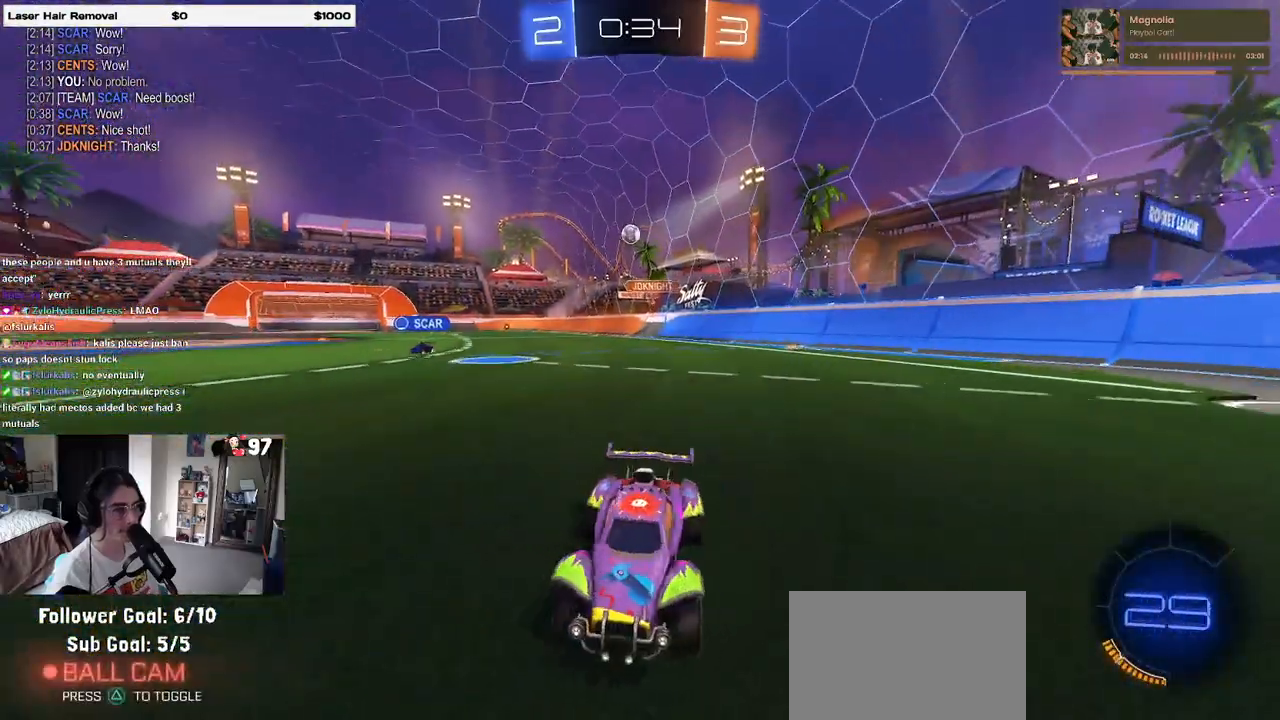
{"buttons": [], "left_stick": "right", "right_stick": "center", "events": [[217, "left_stick", "center"], [283, "left_stick", "right"]]}
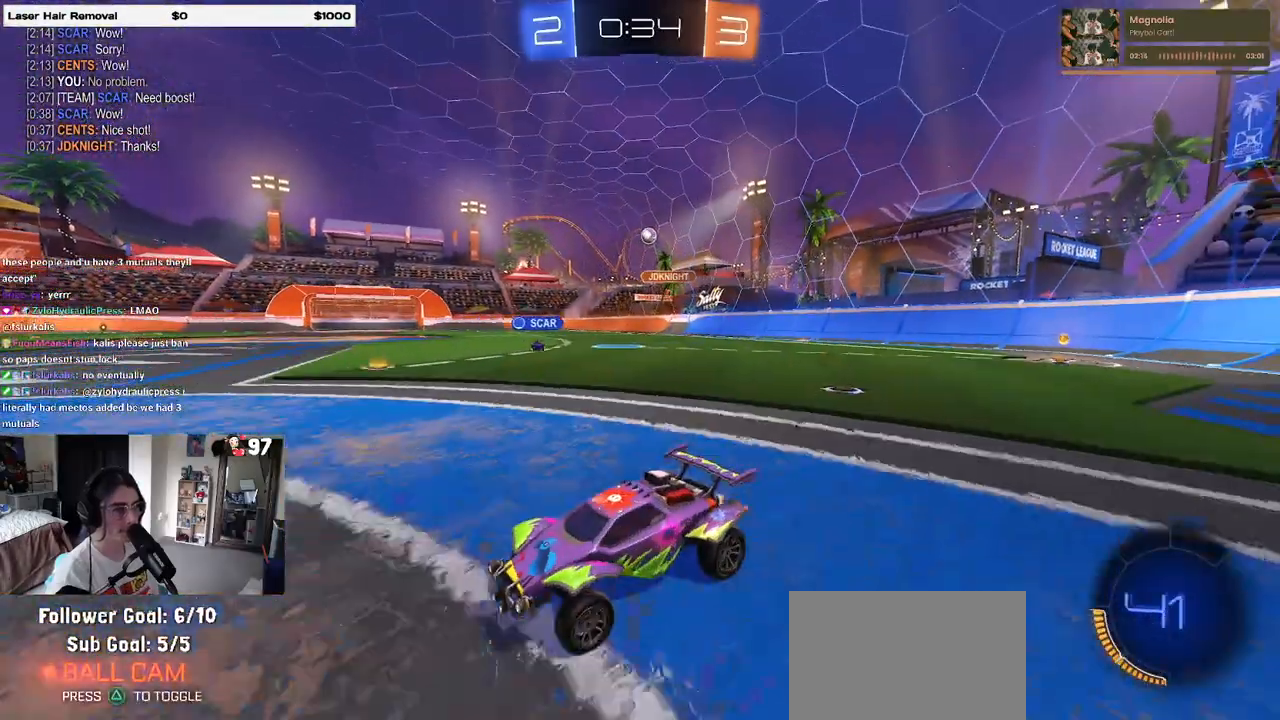
{"buttons": [], "left_stick": "left", "right_stick": "center", "events": [[267, "left_stick", "center"], [483, "left_stick", "left"]]}
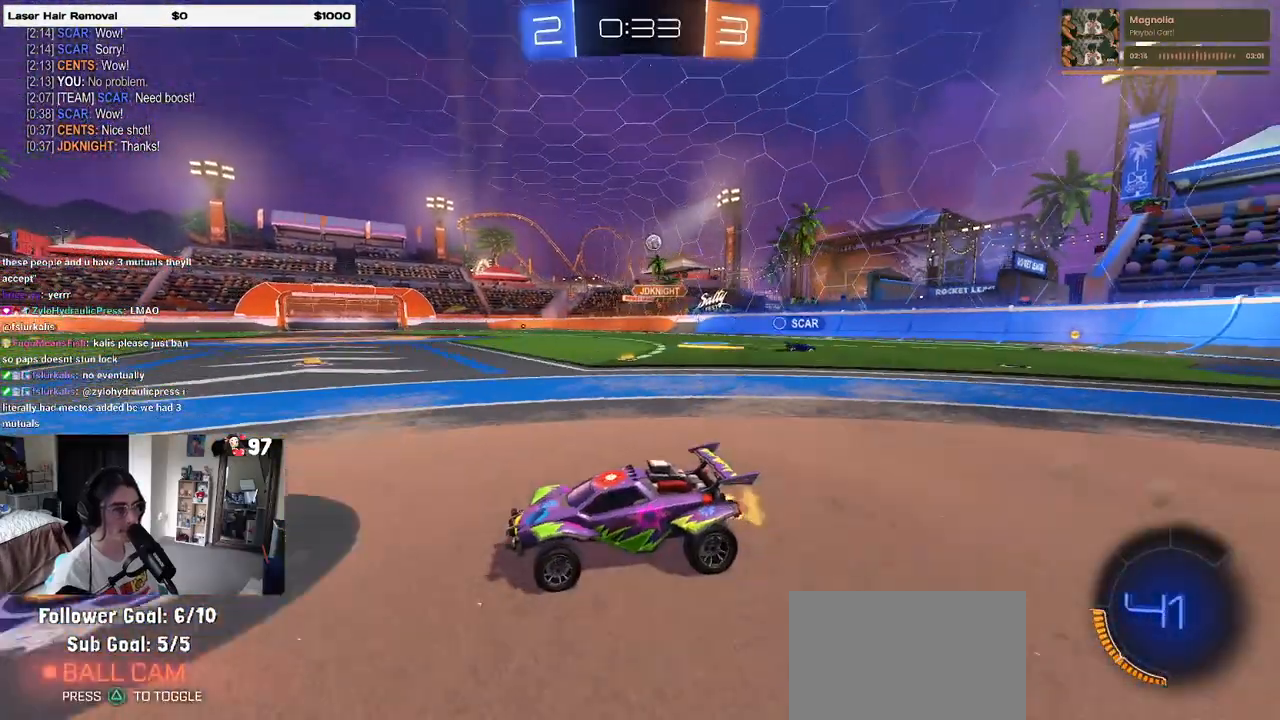
{"buttons": ["SQUARE"], "left_stick": "left", "right_stick": "center", "events": [[367, "SQUARE", "down"]]}
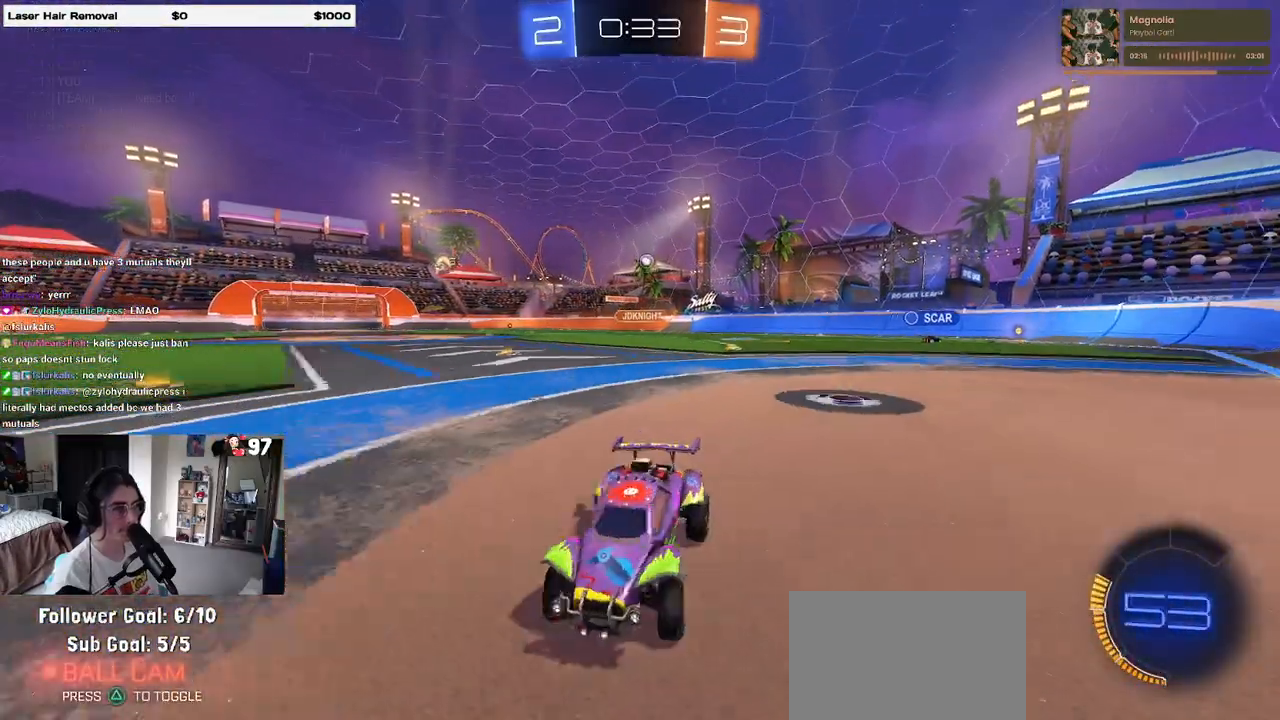
{"buttons": [], "left_stick": "left", "right_stick": "center", "events": [[100, "SQUARE", "up"]]}
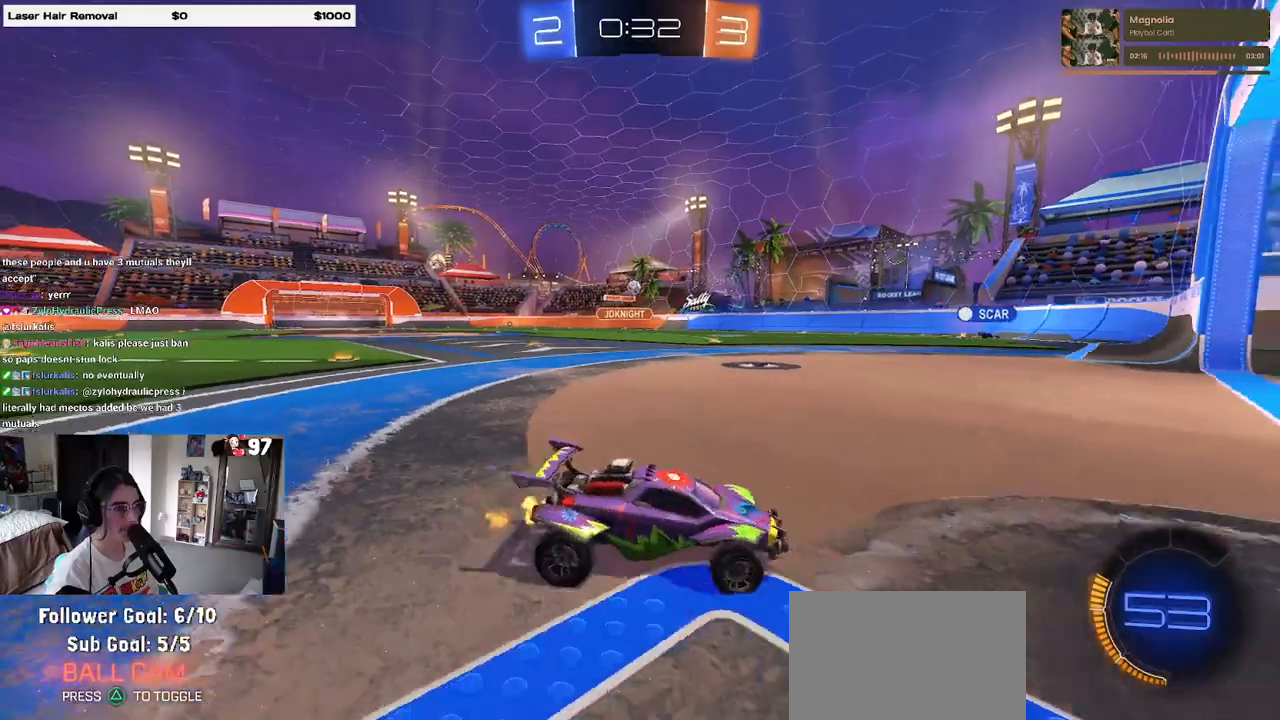
{"buttons": [], "left_stick": "left", "right_stick": "center", "events": []}
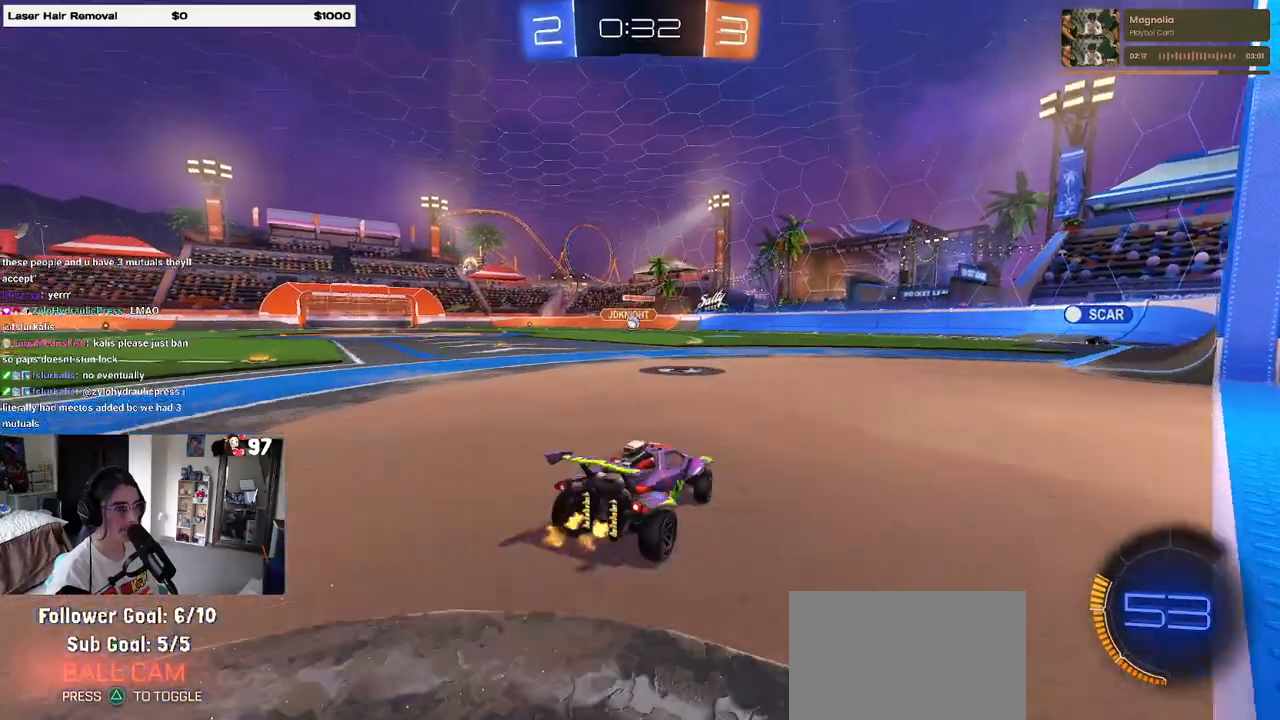
{"buttons": ["CROSS", "R1"], "left_stick": "right", "right_stick": "center", "events": [[83, "left_stick", "center"], [233, "CROSS", "down"], [267, "left_stick", "down"], [400, "CROSS", "up"], [450, "left_stick", "right"], [467, "CROSS", "down"], [500, "R1", "down"]]}
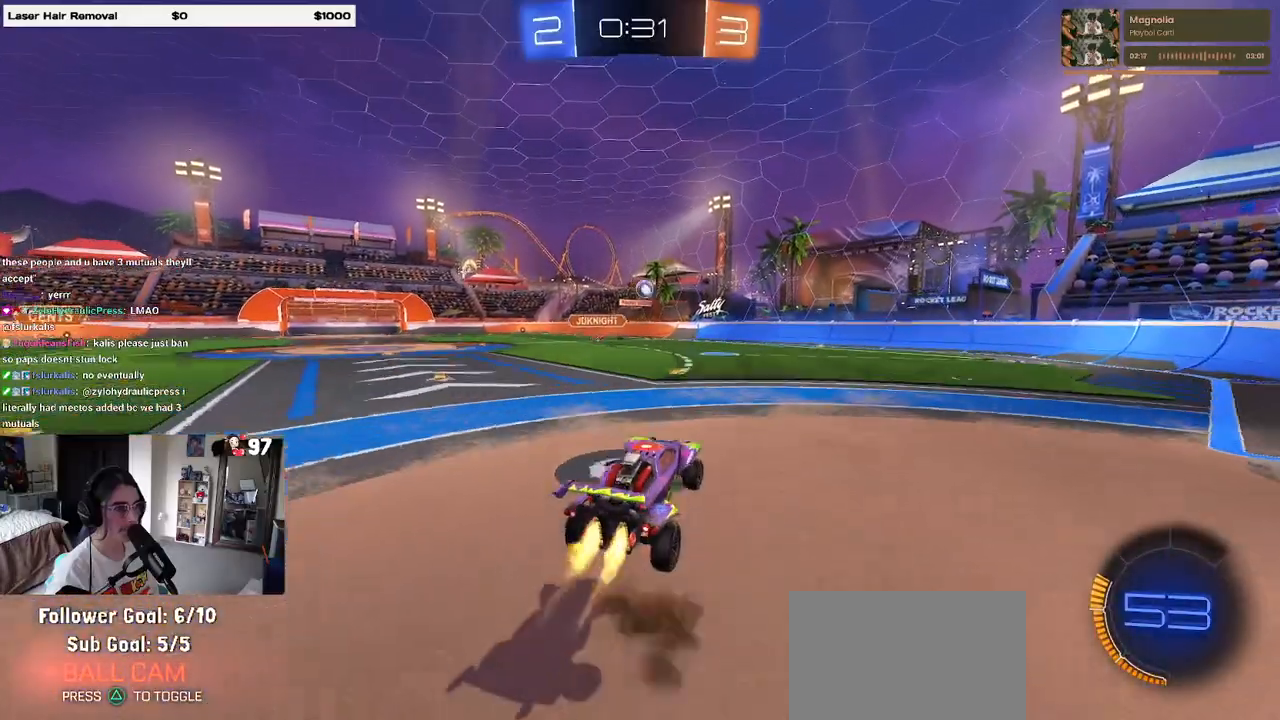
{"buttons": [], "left_stick": "right", "right_stick": "center", "events": [[167, "CROSS", "up"], [167, "R1", "up"], [267, "L1", "down"], [433, "L1", "up"]]}
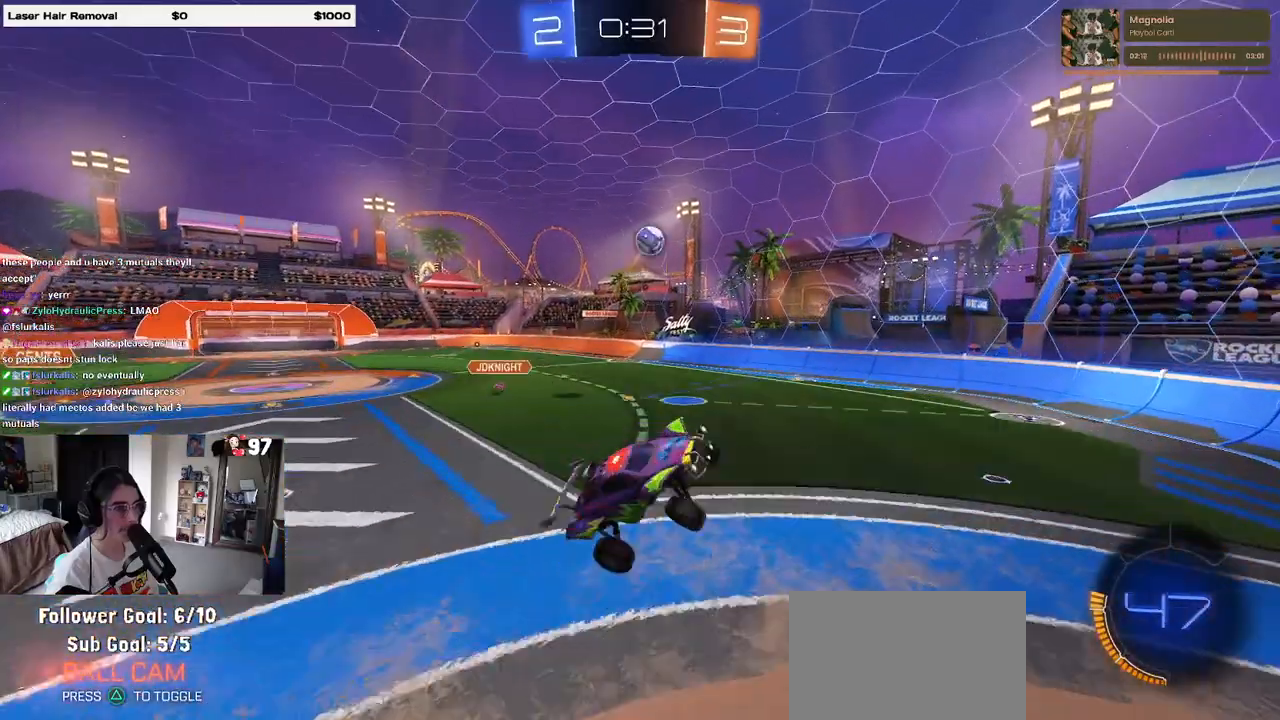
{"buttons": [], "left_stick": "center", "right_stick": "center", "events": [[250, "left_stick", "center"]]}
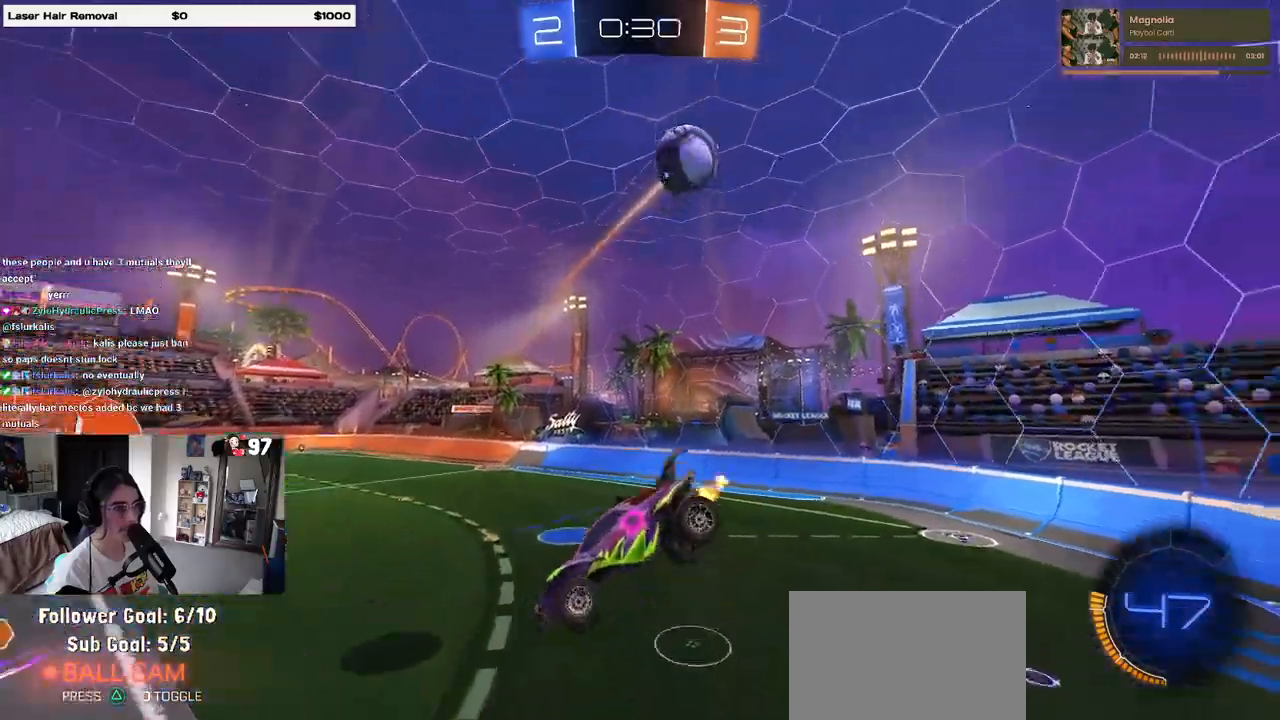
{"buttons": [], "left_stick": "center", "right_stick": "center", "events": []}
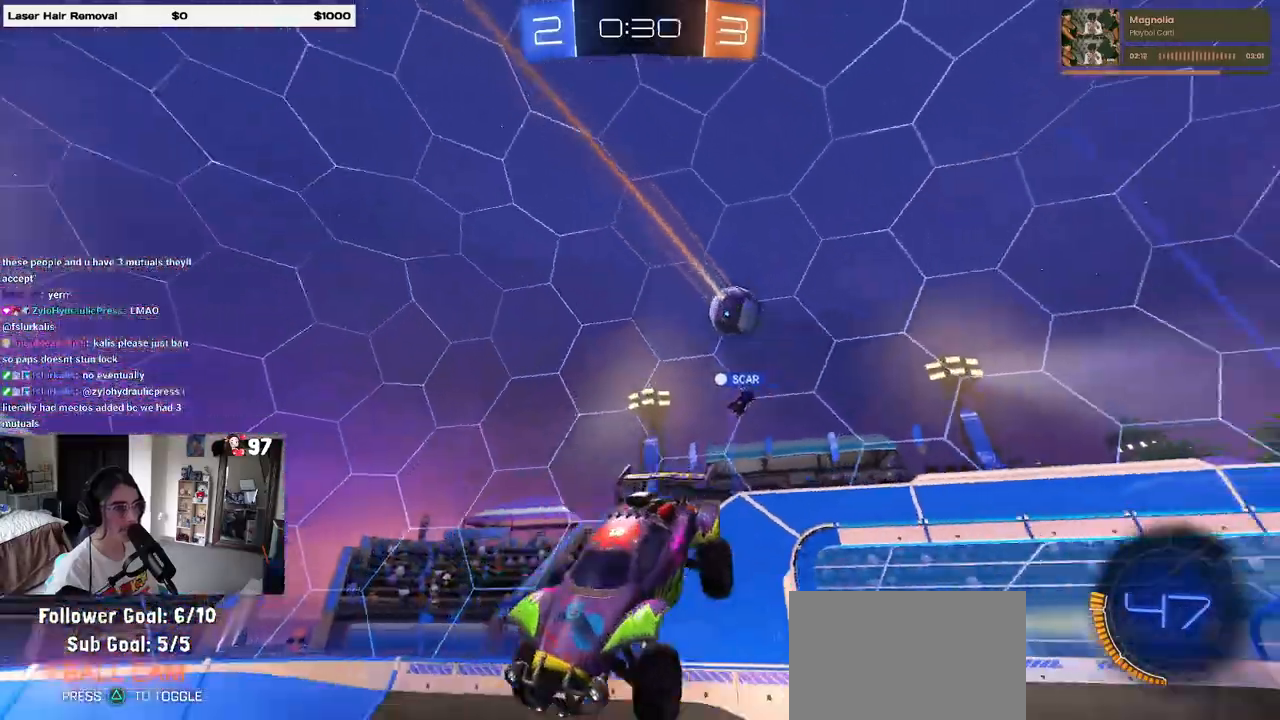
{"buttons": [], "left_stick": "right", "right_stick": "center", "events": [[117, "left_stick", "down-left"], [233, "left_stick", "center"], [450, "left_stick", "right"]]}
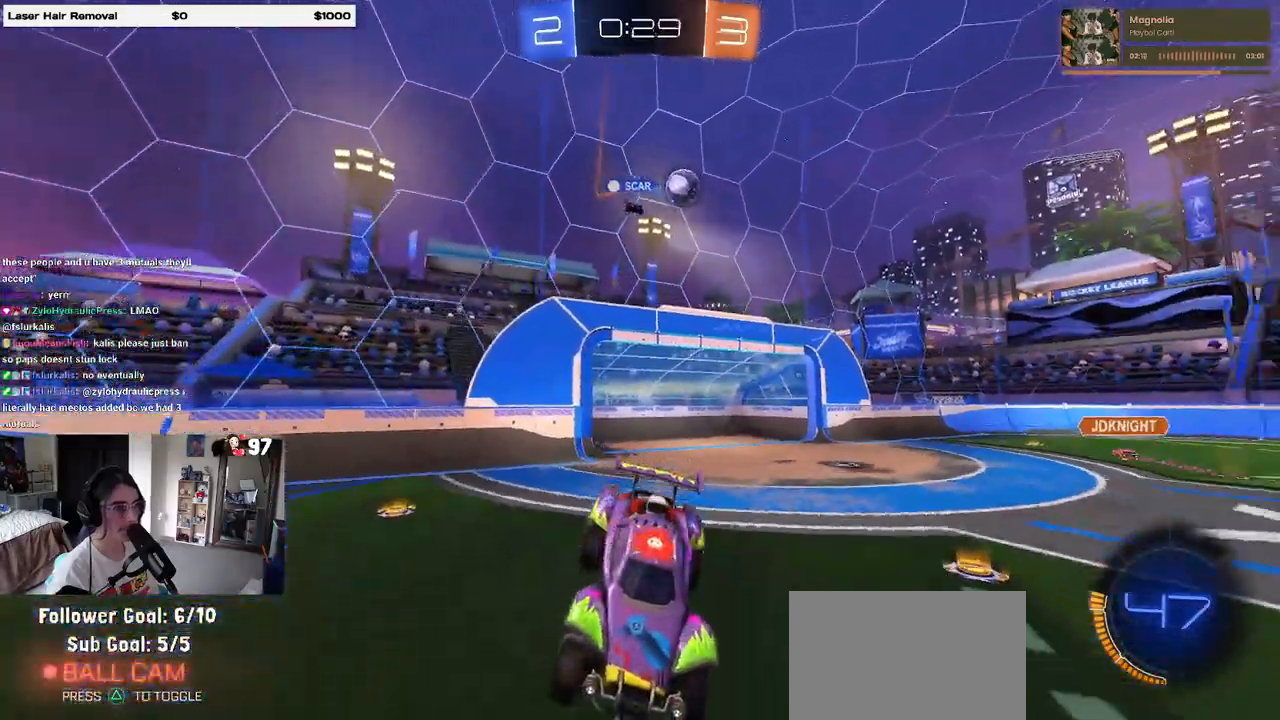
{"buttons": [], "left_stick": "right", "right_stick": "center", "events": [[133, "SQUARE", "down"], [267, "SQUARE", "up"]]}
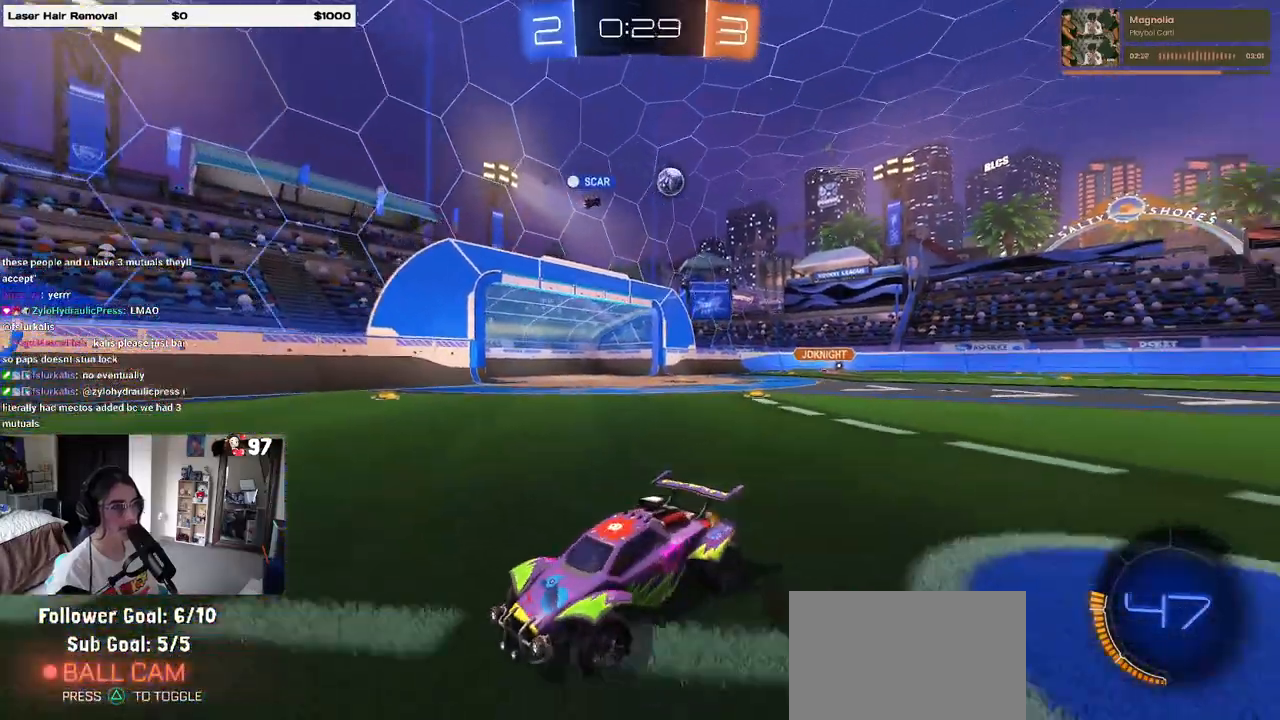
{"buttons": [], "left_stick": "right", "right_stick": "center", "events": []}
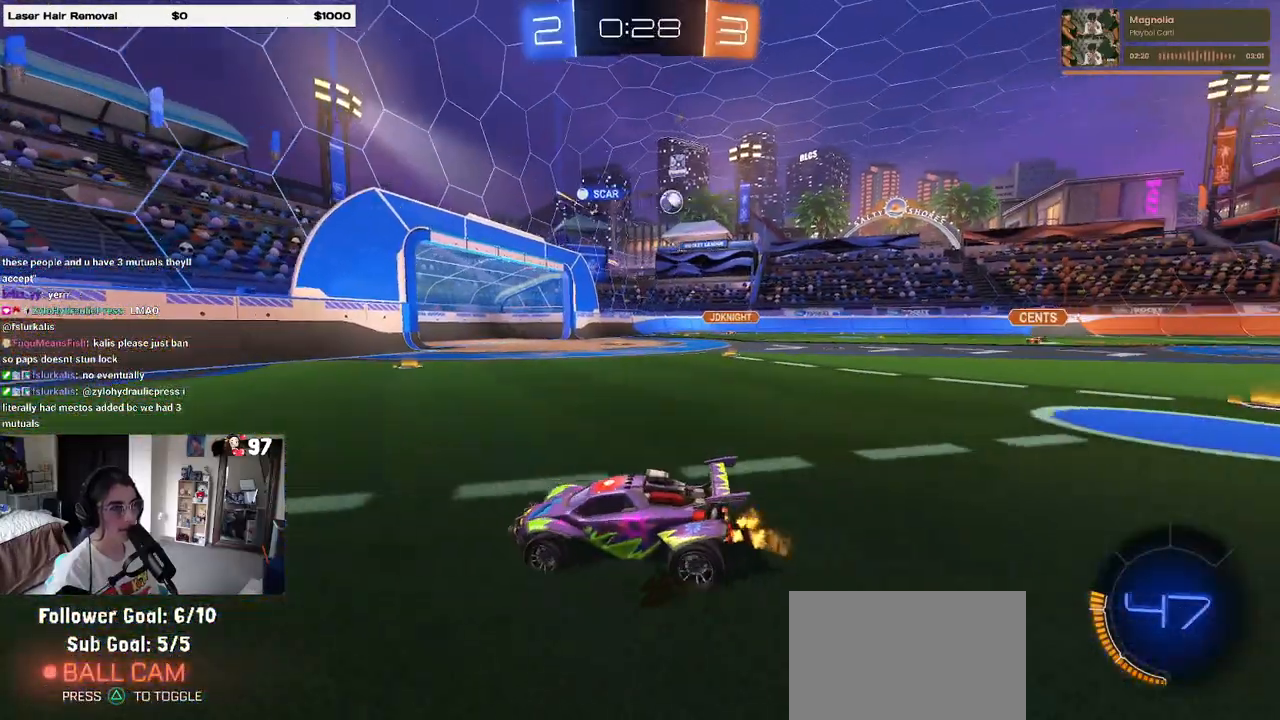
{"buttons": [], "left_stick": "center", "right_stick": "center", "events": [[500, "left_stick", "center"]]}
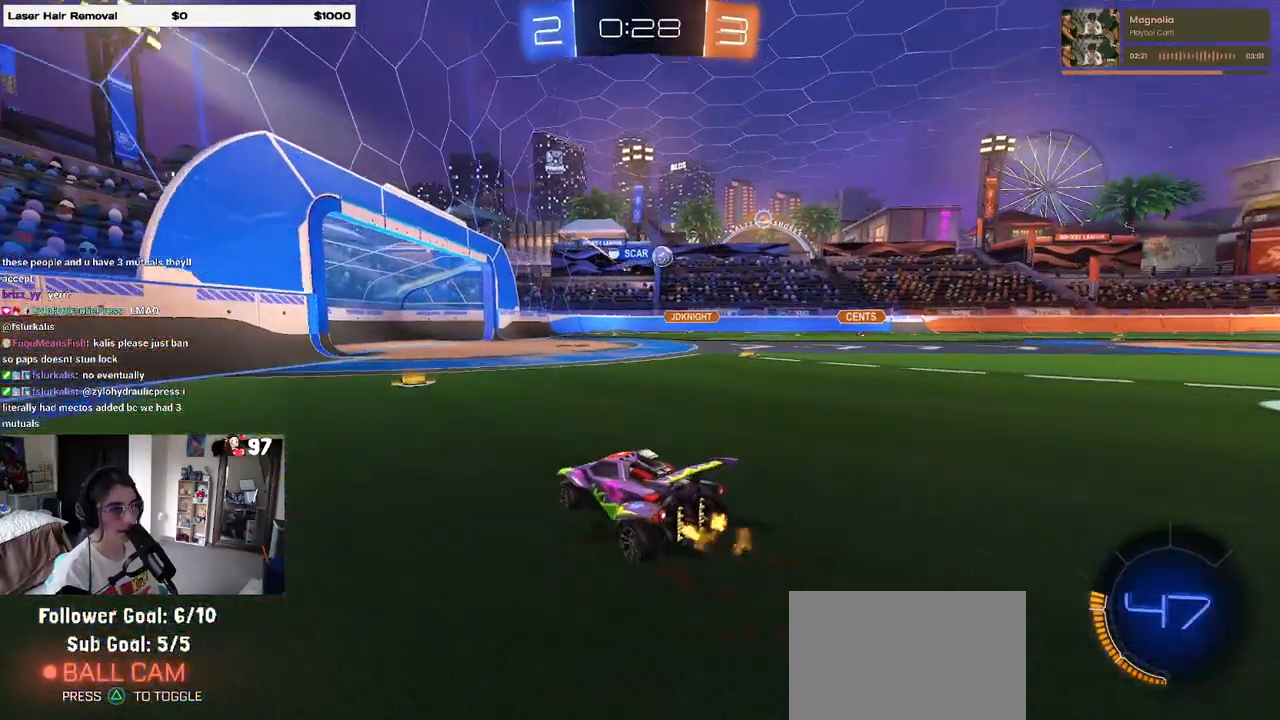
{"buttons": [], "left_stick": "right", "right_stick": "center", "events": [[500, "left_stick", "right"]]}
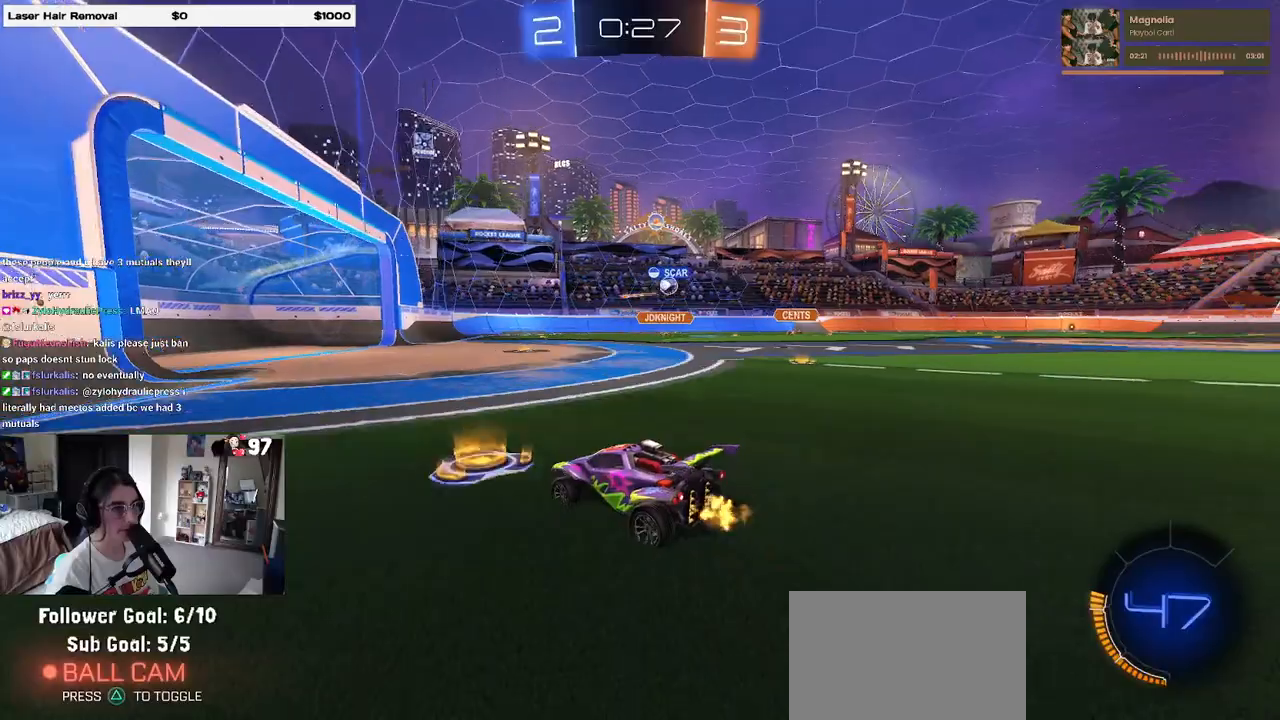
{"buttons": ["R1"], "left_stick": "right", "right_stick": "center", "events": [[250, "left_stick", "center"], [383, "left_stick", "right"], [467, "R1", "down"]]}
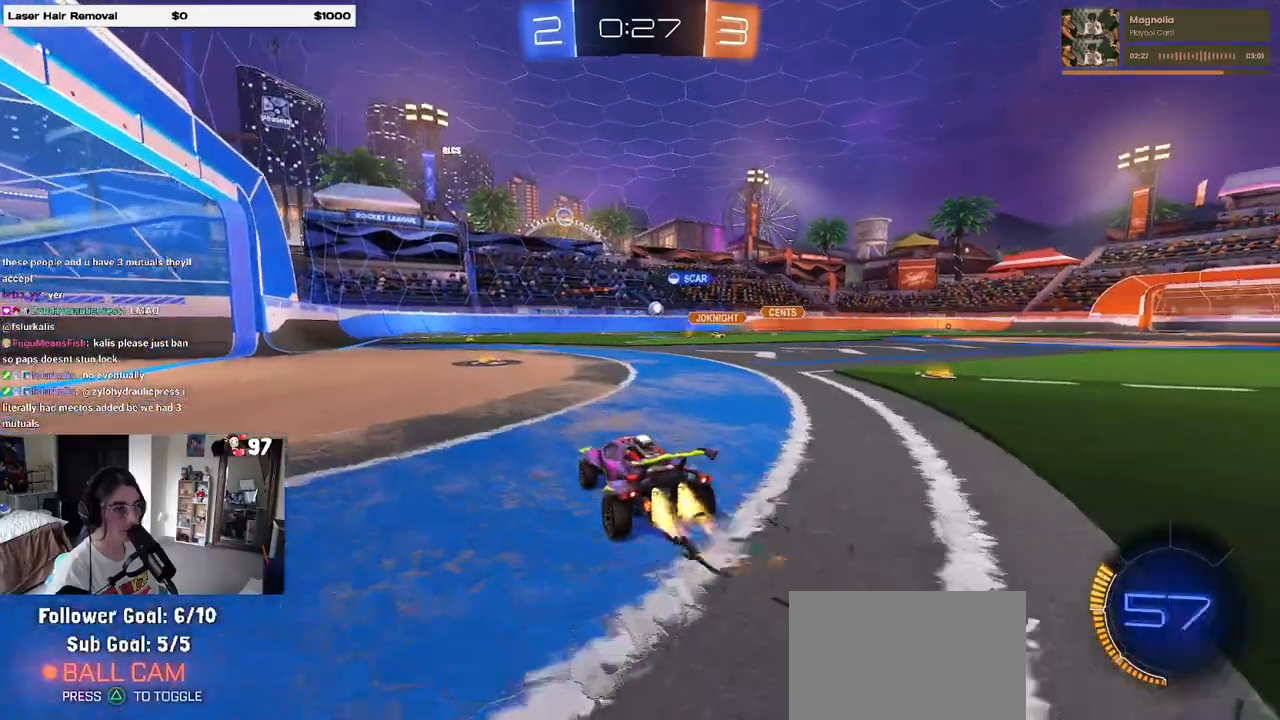
{"buttons": ["R1"], "left_stick": "right", "right_stick": "center", "events": [[33, "left_stick", "center"], [100, "left_stick", "left"], [250, "left_stick", "center"], [350, "left_stick", "right"]]}
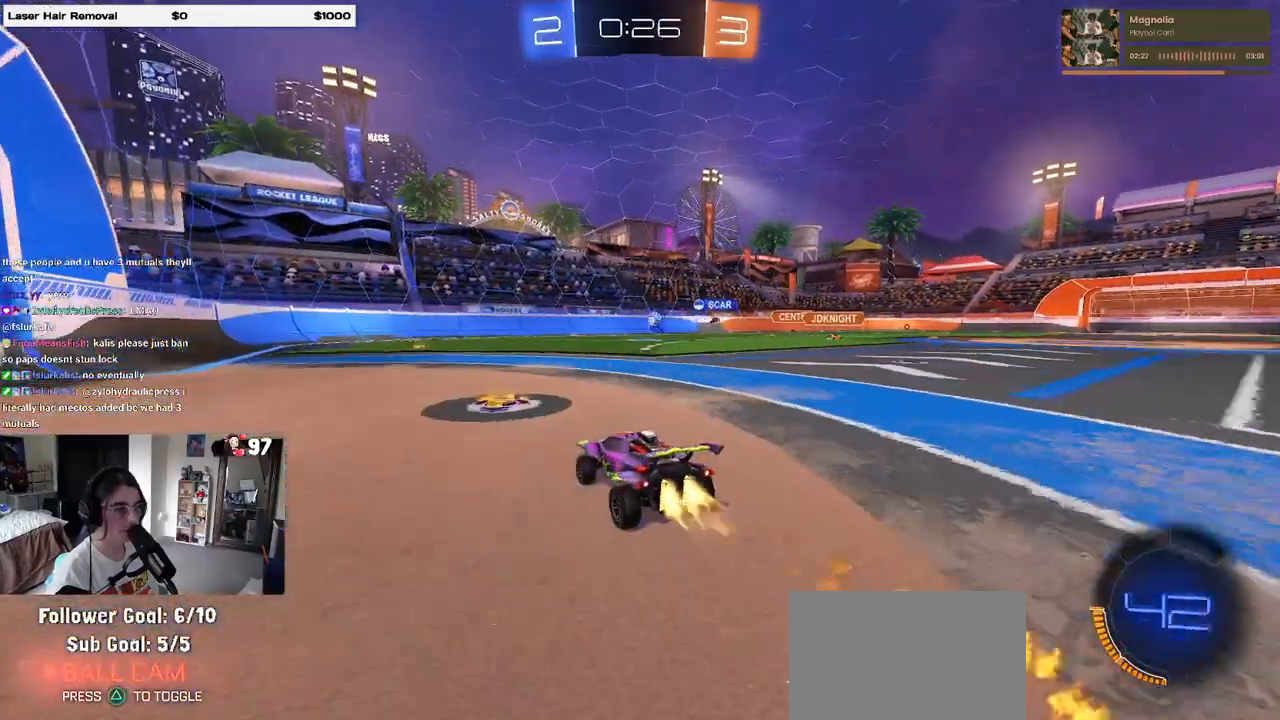
{"buttons": [], "left_stick": "right", "right_stick": "center", "events": [[183, "left_stick", "center"], [383, "R1", "up"], [500, "left_stick", "right"]]}
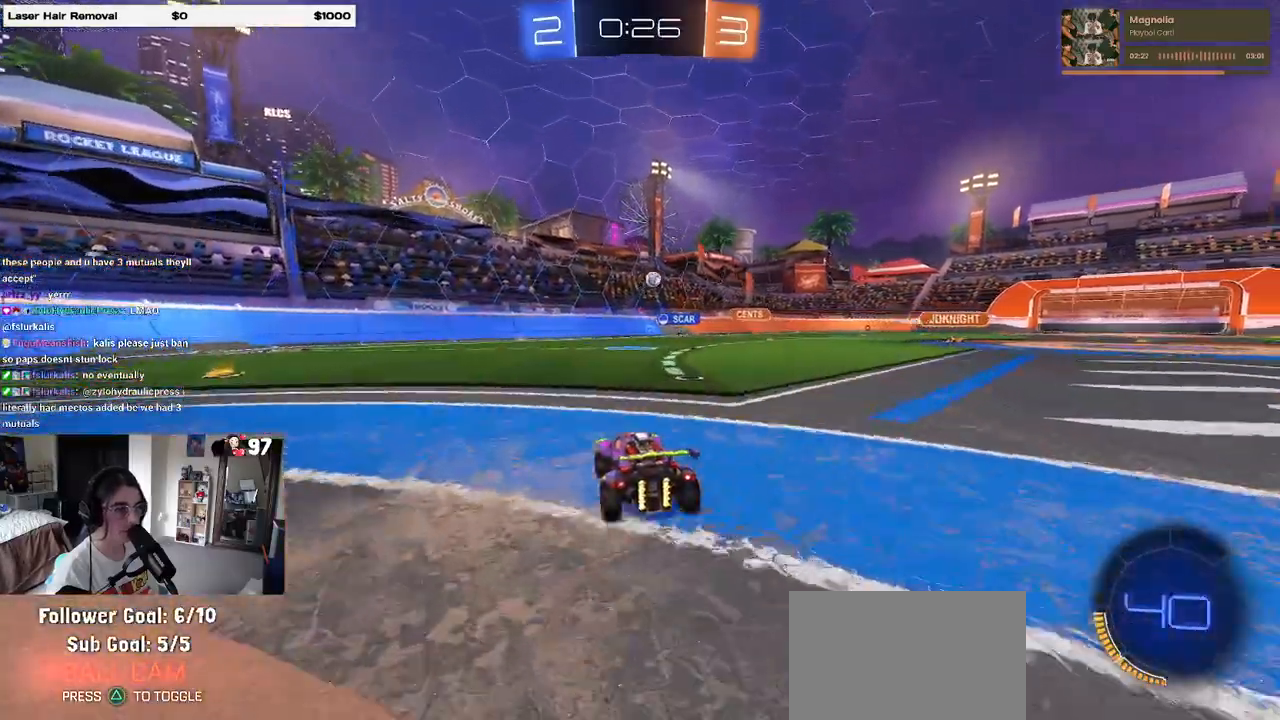
{"buttons": [], "left_stick": "center", "right_stick": "center", "events": [[233, "left_stick", "center"]]}
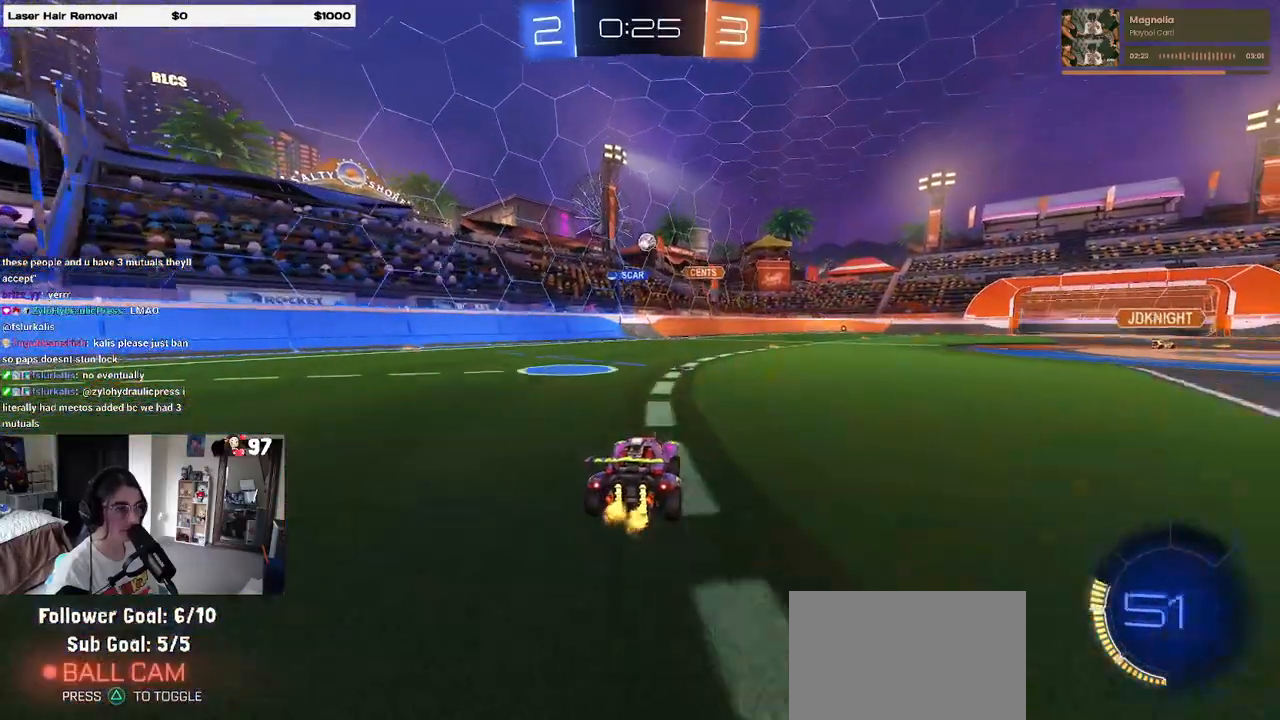
{"buttons": ["SQUARE"], "left_stick": "left", "right_stick": "center", "events": [[317, "left_stick", "left"], [400, "SQUARE", "down"]]}